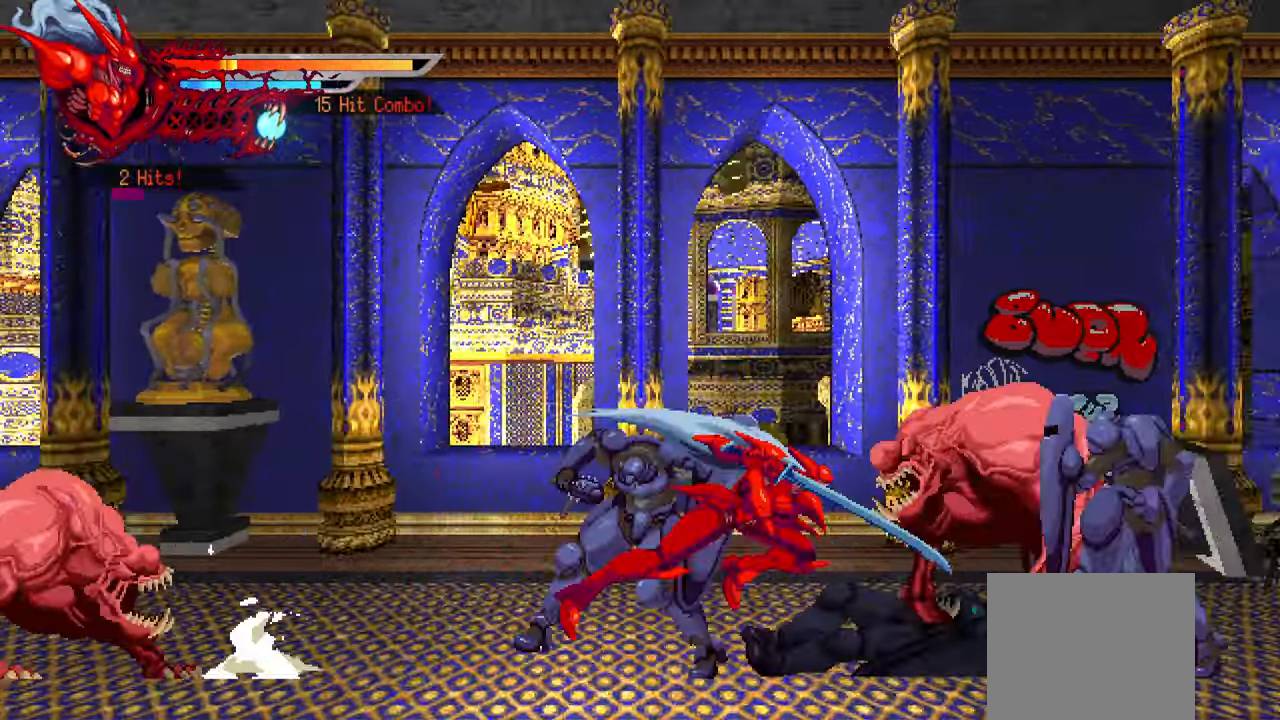
Gameplay with a controller (PlayStation layout); each line is a JSON object with the inputs held at the frame after it. "events" lists button and stick changes between this image and that frame as [ms after this image, input, new state], when the widget could be followed in between. Not read: left_stick.
{"buttons": ["DPAD_RIGHT"], "right_stick": "center", "events": [[117, "SQUARE", "up"], [233, "TRIANGLE", "down"], [333, "TRIANGLE", "up"], [400, "TRIANGLE", "down"], [450, "TRIANGLE", "up"]]}
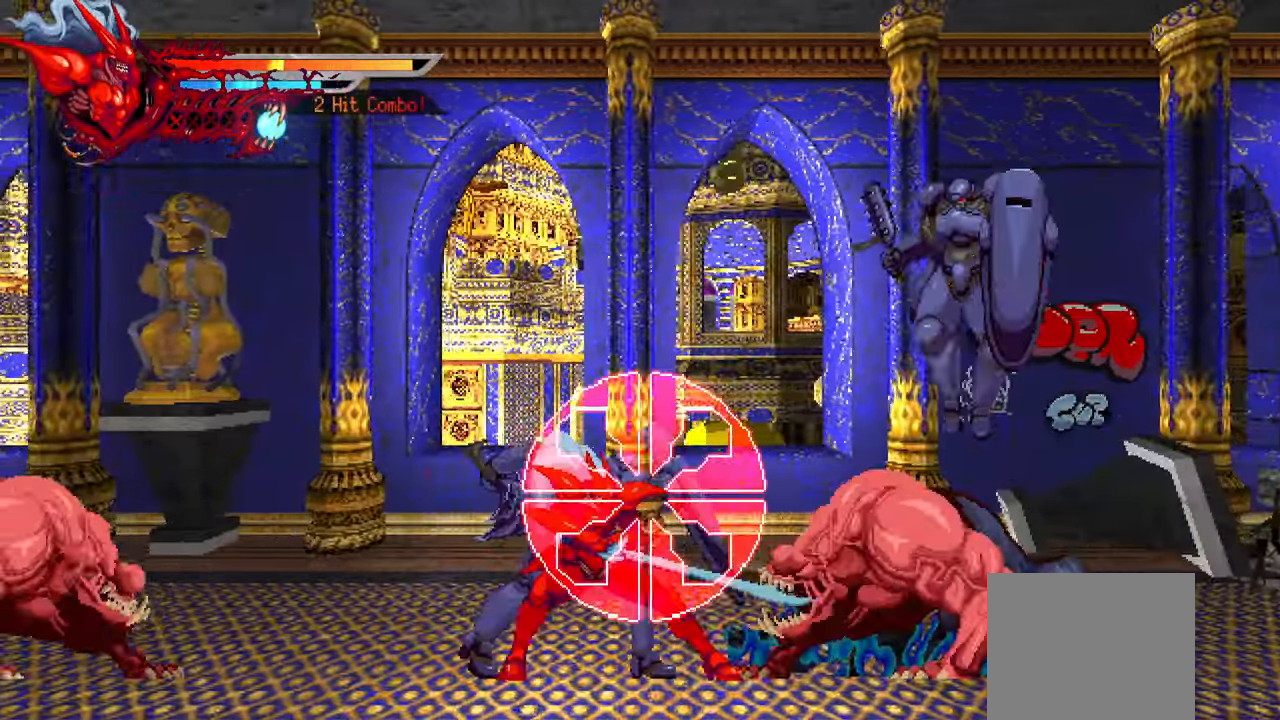
{"buttons": ["TRIANGLE", "DPAD_RIGHT"], "right_stick": "center", "events": [[33, "TRIANGLE", "down"], [83, "TRIANGLE", "up"], [167, "TRIANGLE", "down"], [233, "TRIANGLE", "up"], [317, "TRIANGLE", "down"], [367, "TRIANGLE", "up"], [467, "TRIANGLE", "down"]]}
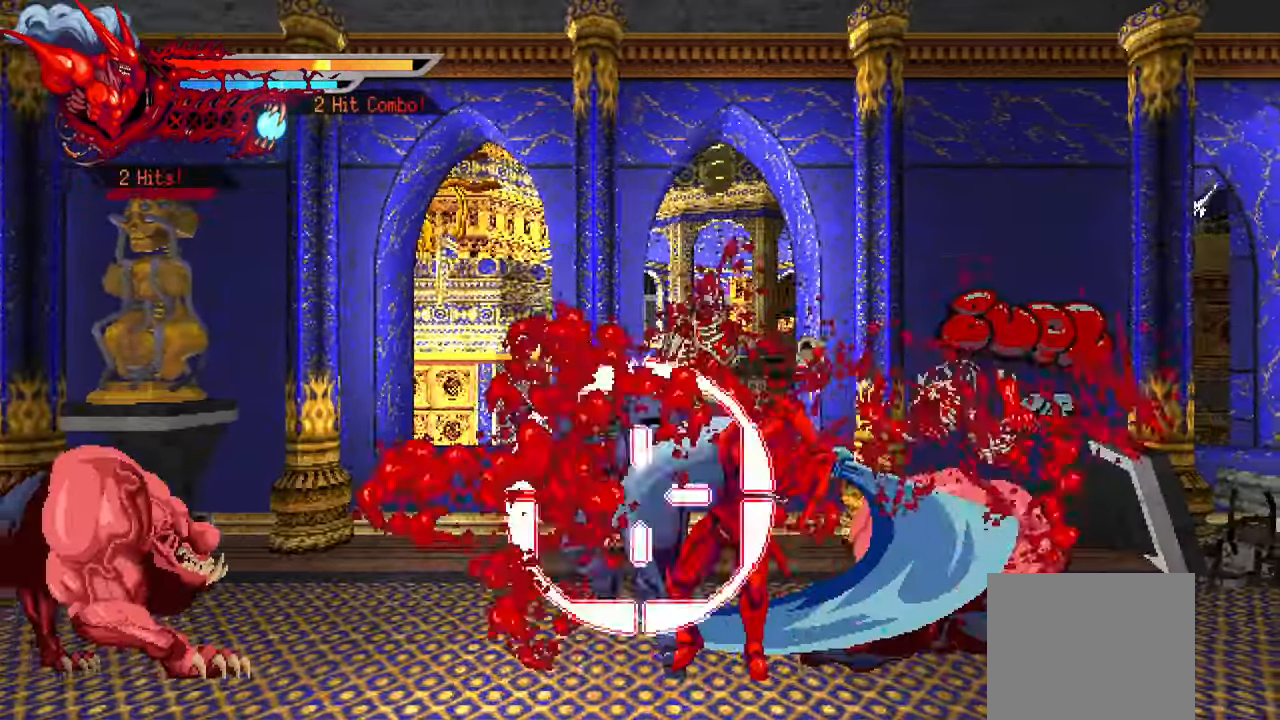
{"buttons": ["DPAD_RIGHT"], "right_stick": "center", "events": [[17, "L1", "down"], [17, "TRIANGLE", "up"], [217, "L1", "up"]]}
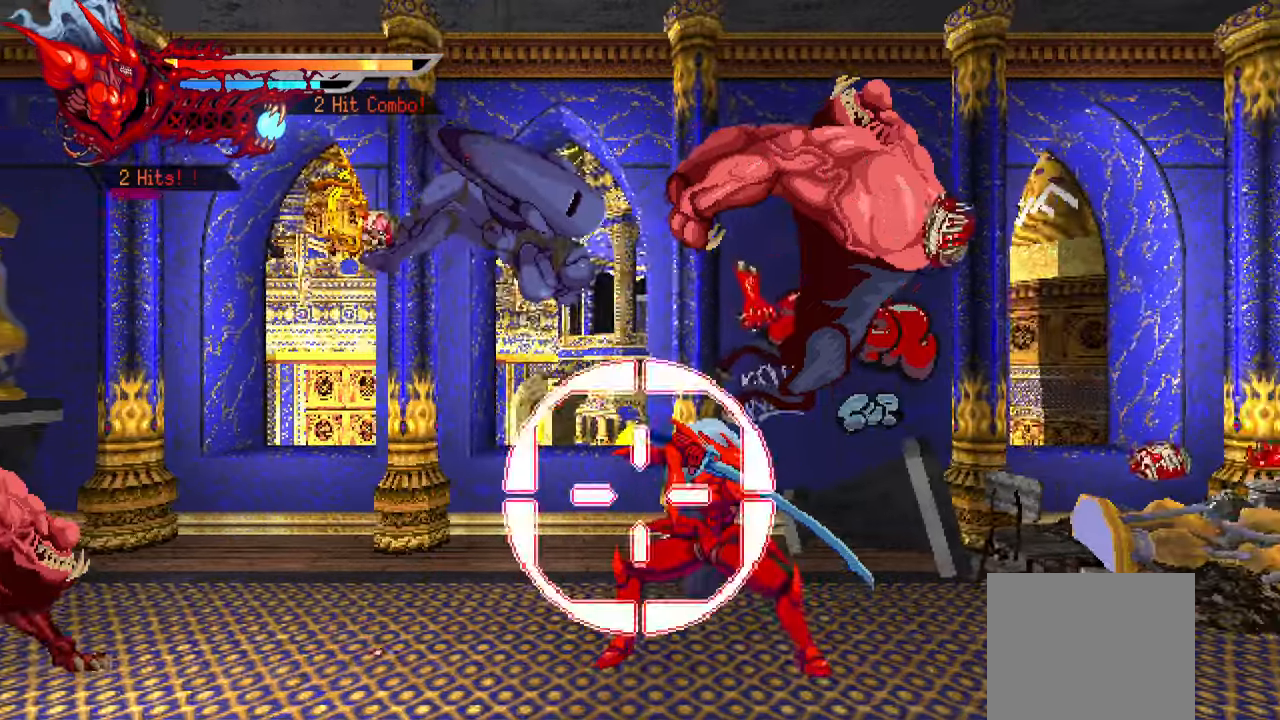
{"buttons": ["SQUARE", "DPAD_RIGHT"], "right_stick": "center", "events": [[200, "SQUARE", "down"], [300, "SQUARE", "up"], [367, "SQUARE", "down"], [434, "SQUARE", "up"], [500, "SQUARE", "down"]]}
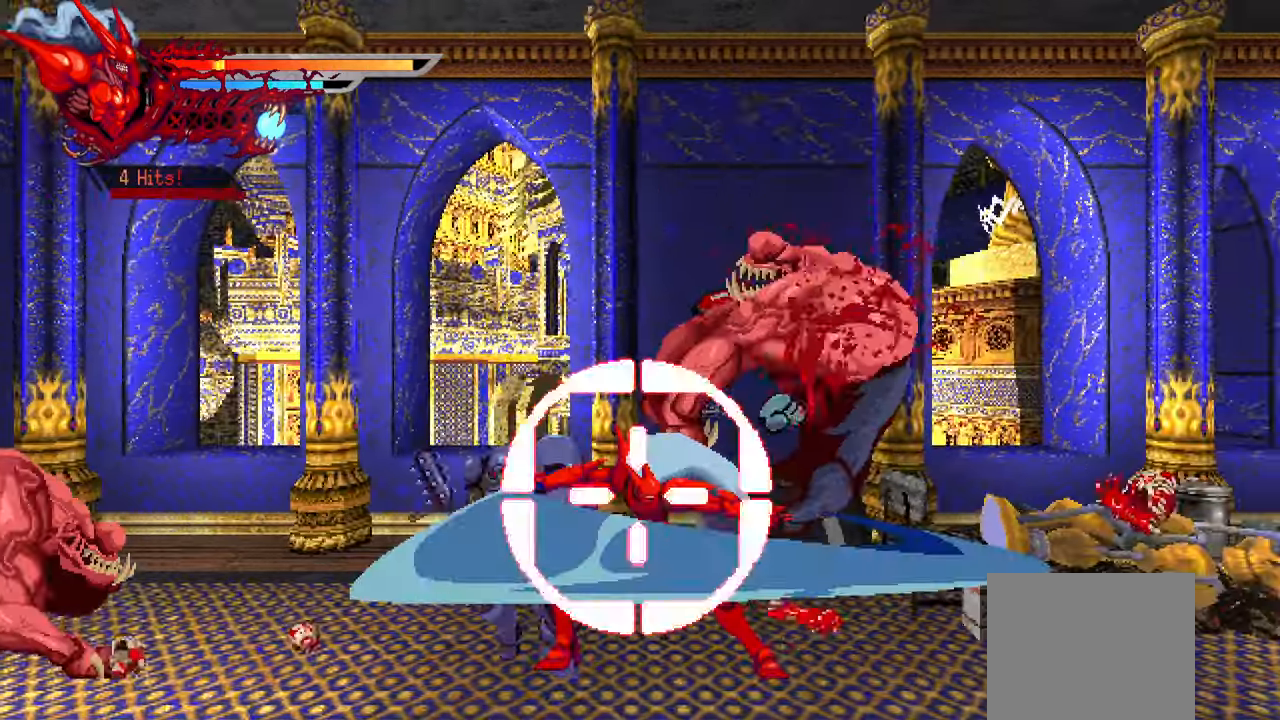
{"buttons": ["DPAD_RIGHT"], "right_stick": "center", "events": [[67, "SQUARE", "up"], [167, "SQUARE", "down"], [184, "SQUARE", "up"], [267, "L1", "down"], [467, "L1", "up"]]}
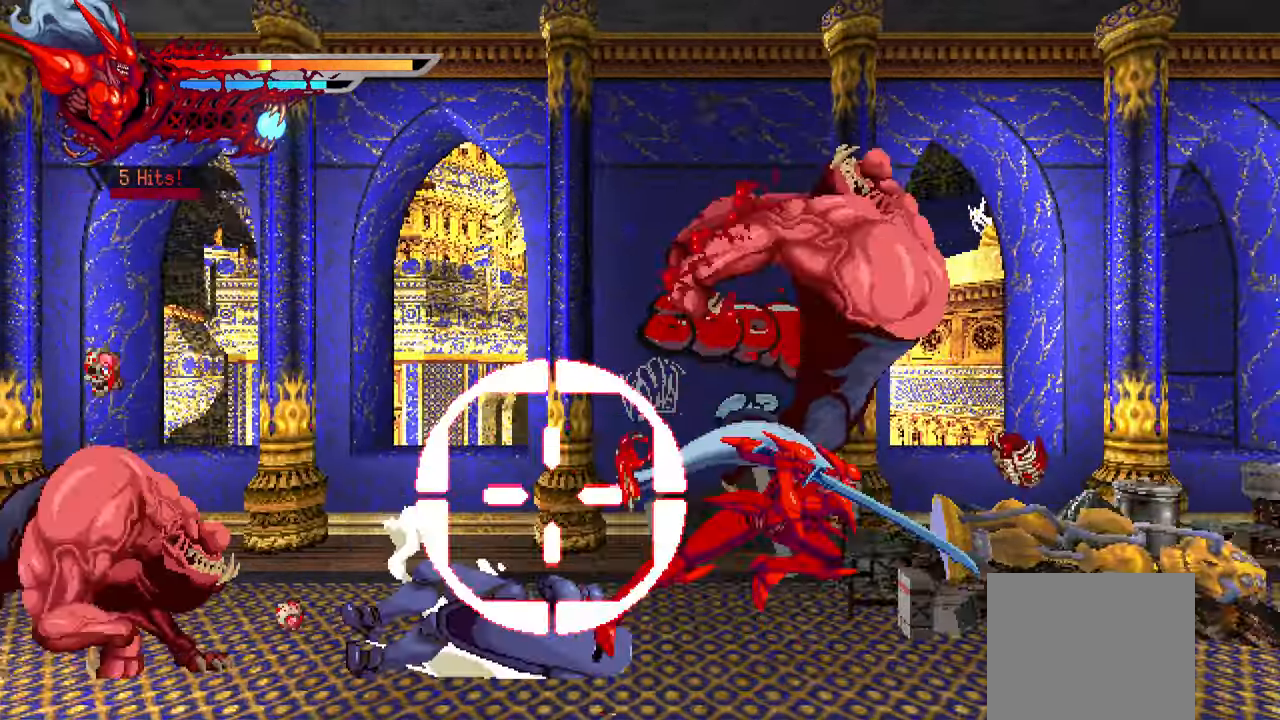
{"buttons": ["TRIANGLE", "DPAD_LEFT"], "right_stick": "center", "events": [[250, "DPAD_RIGHT", "up"], [317, "DPAD_LEFT", "down"], [350, "TRIANGLE", "down"], [417, "TRIANGLE", "up"], [467, "TRIANGLE", "down"]]}
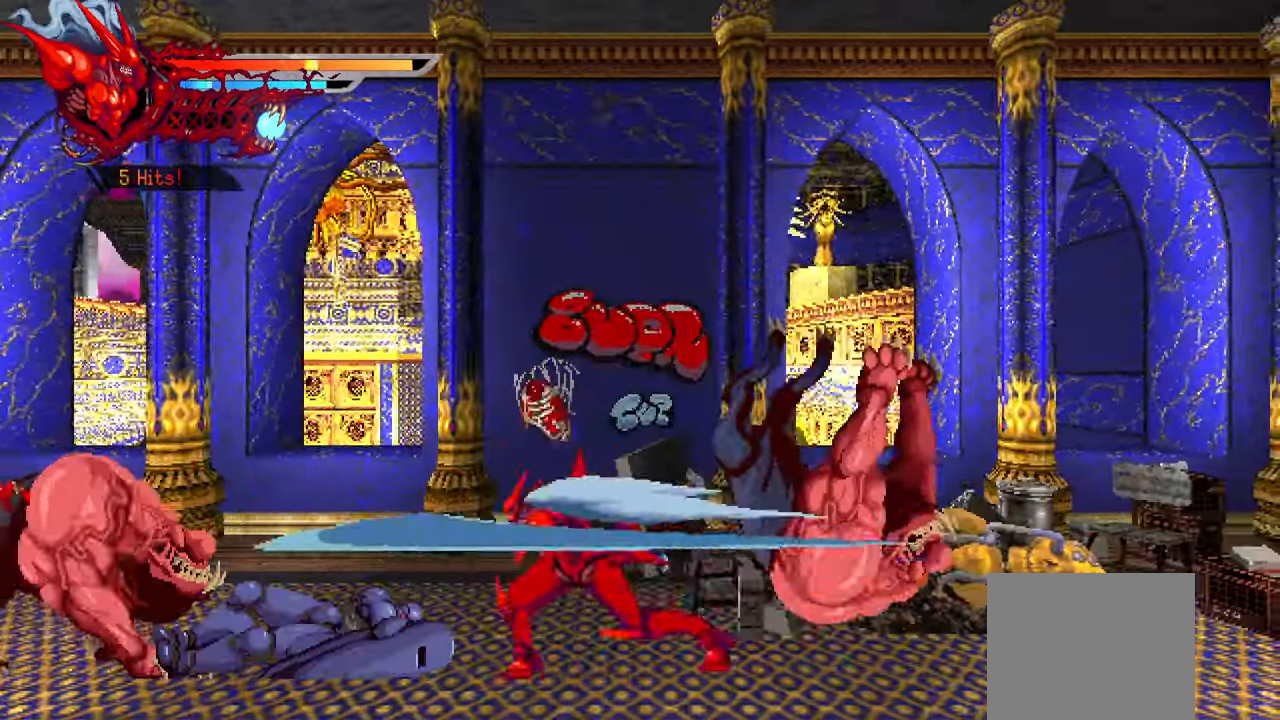
{"buttons": ["DPAD_LEFT"], "right_stick": "center", "events": [[184, "TRIANGLE", "up"]]}
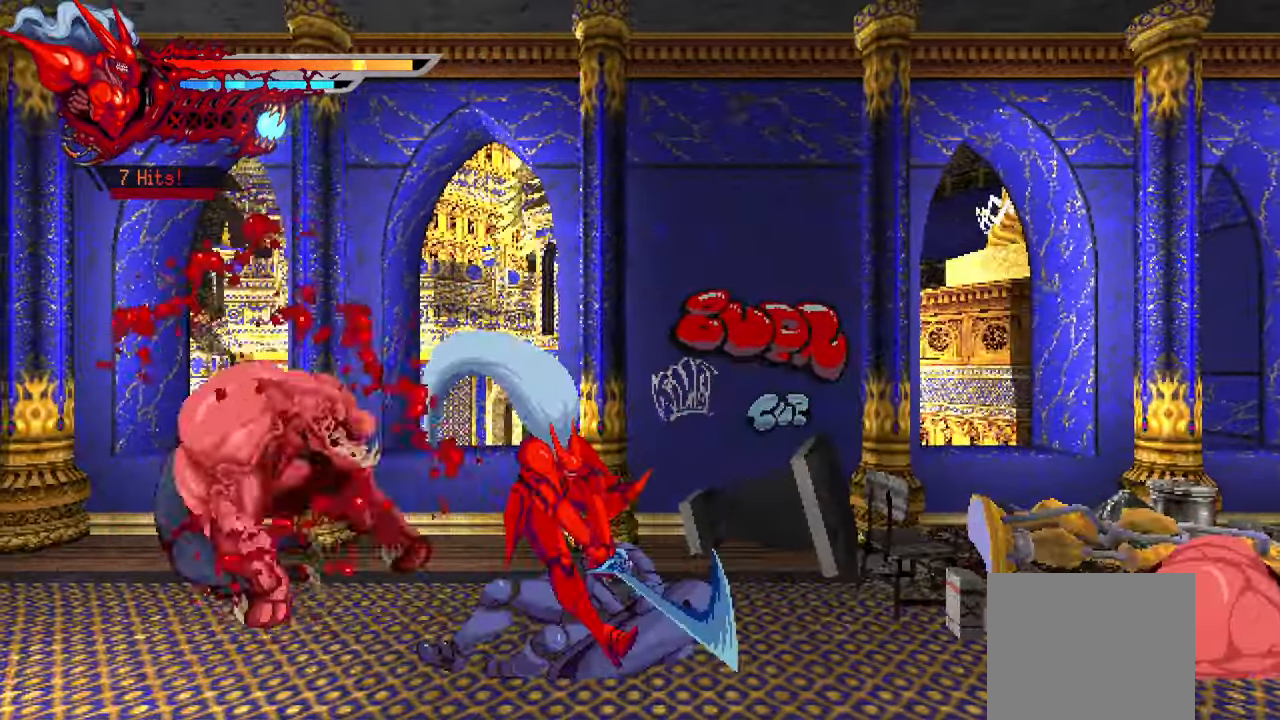
{"buttons": ["DPAD_LEFT"], "right_stick": "center", "events": [[150, "L1", "down"], [350, "L1", "up"]]}
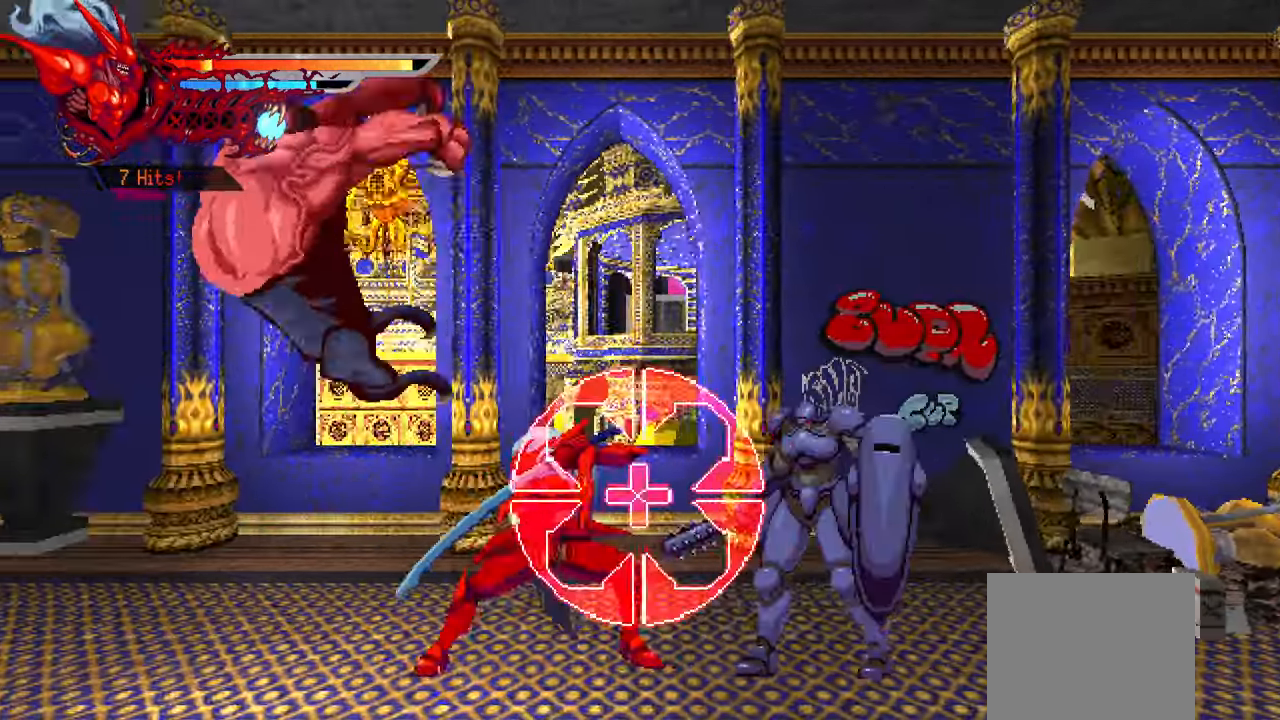
{"buttons": ["SQUARE", "DPAD_LEFT"], "right_stick": "center", "events": [[167, "SQUARE", "down"], [267, "SQUARE", "up"], [334, "SQUARE", "down"], [400, "SQUARE", "up"], [400, "right_stick", "up"], [467, "SQUARE", "down"], [467, "right_stick", "center"]]}
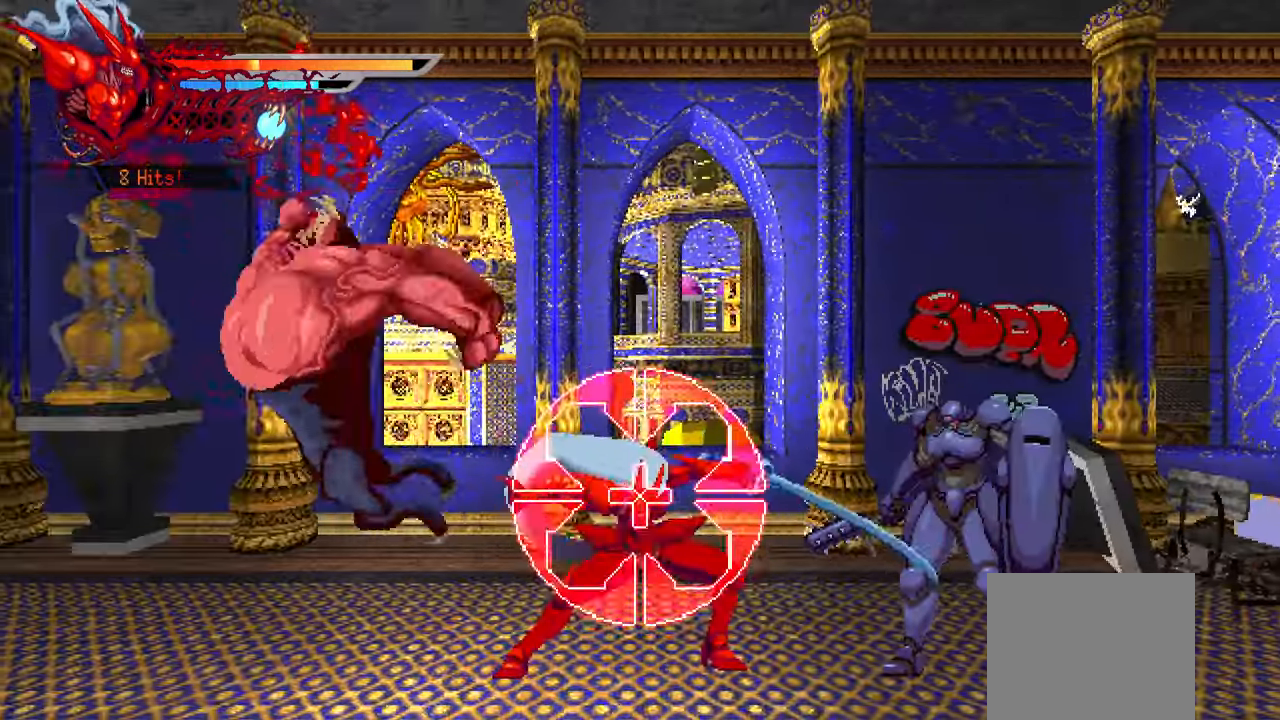
{"buttons": ["DPAD_LEFT"], "right_stick": "center", "events": [[34, "SQUARE", "up"], [34, "right_stick", "up"], [100, "SQUARE", "down"], [100, "right_stick", "center"], [167, "SQUARE", "up"], [234, "L1", "down"], [434, "L1", "up"]]}
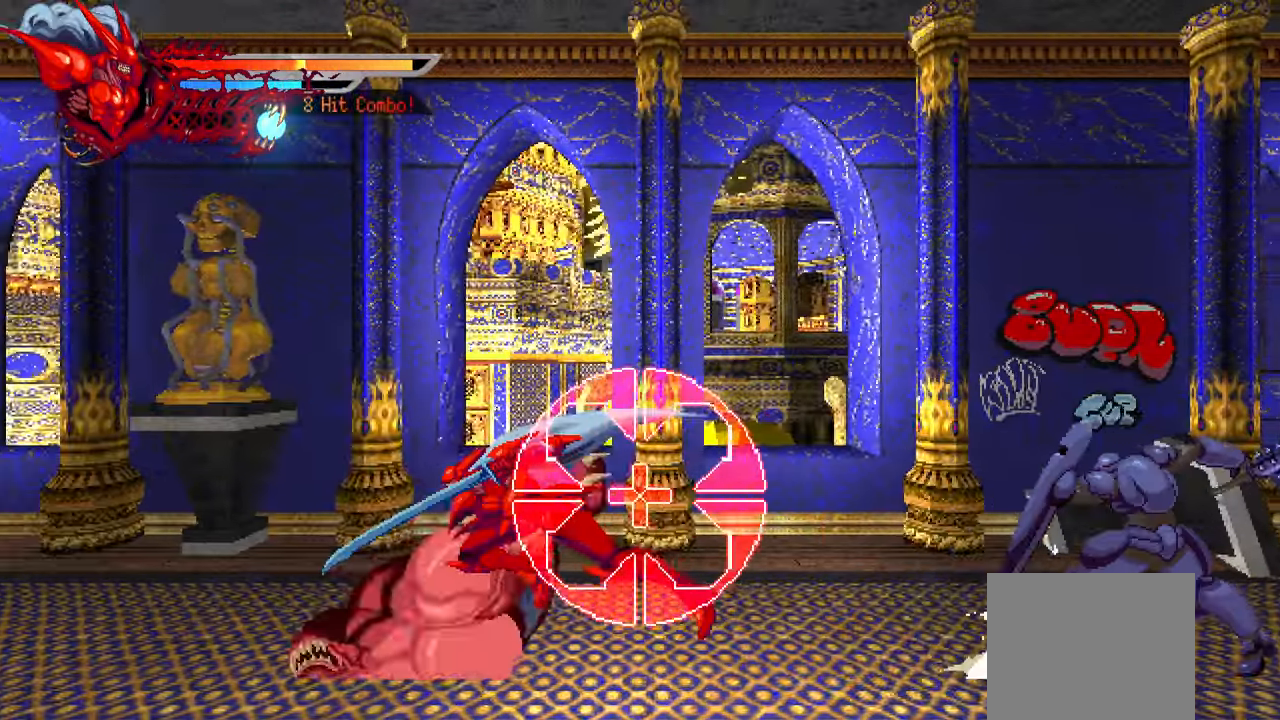
{"buttons": [], "right_stick": "center", "events": [[117, "L1", "down"], [333, "L1", "up"], [483, "DPAD_LEFT", "up"]]}
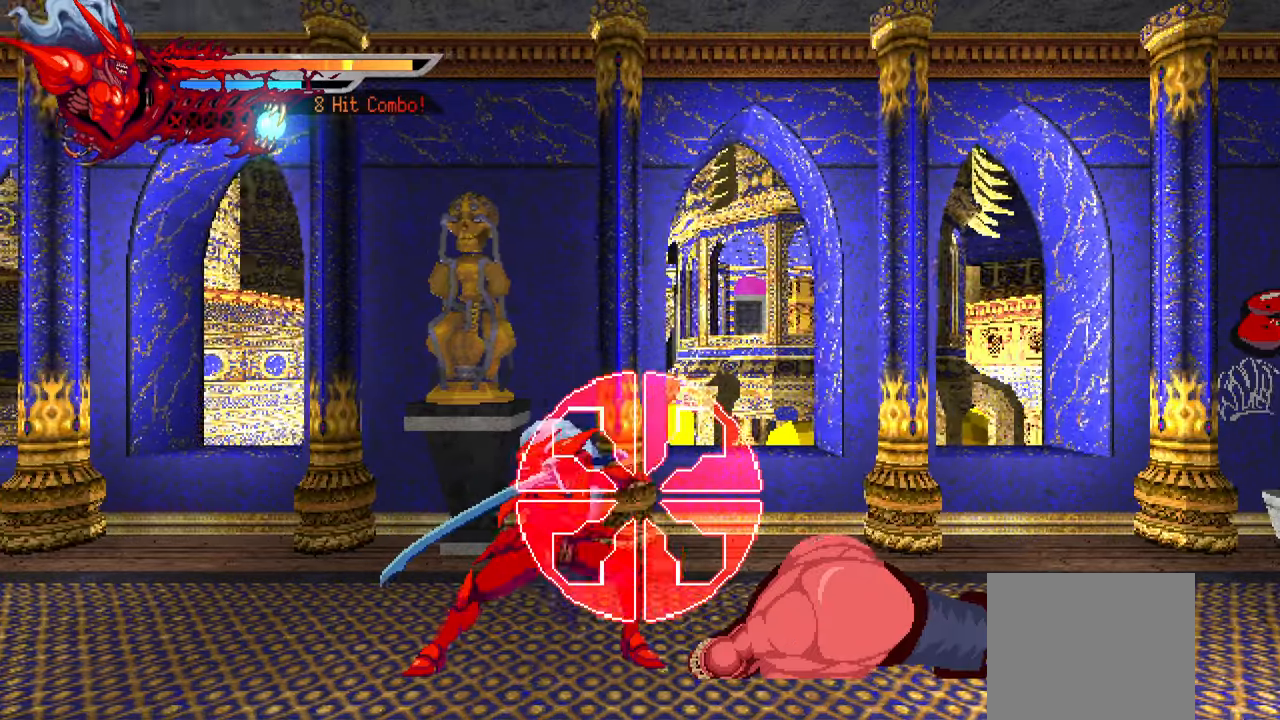
{"buttons": ["DPAD_RIGHT"], "right_stick": "center", "events": [[283, "DPAD_RIGHT", "down"]]}
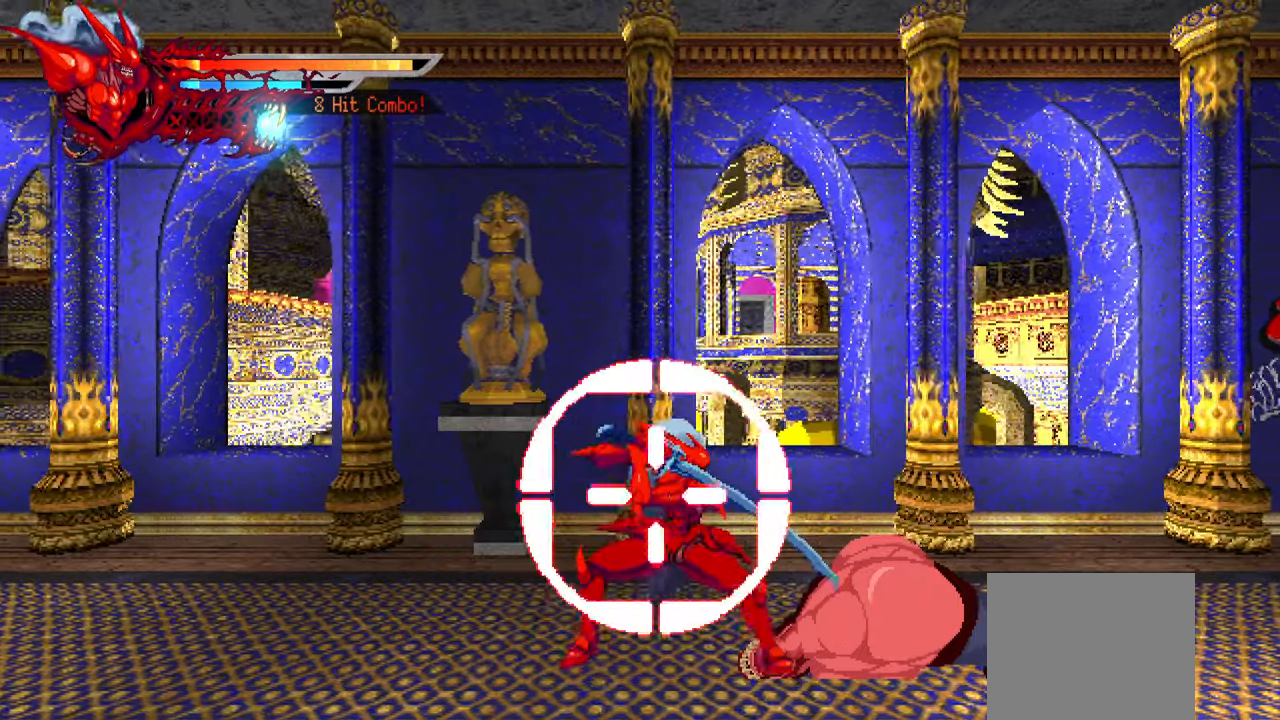
{"buttons": ["TRIANGLE", "DPAD_RIGHT"], "right_stick": "center", "events": [[200, "TRIANGLE", "down"], [300, "TRIANGLE", "up"], [366, "TRIANGLE", "down"], [433, "TRIANGLE", "up"], [483, "TRIANGLE", "down"]]}
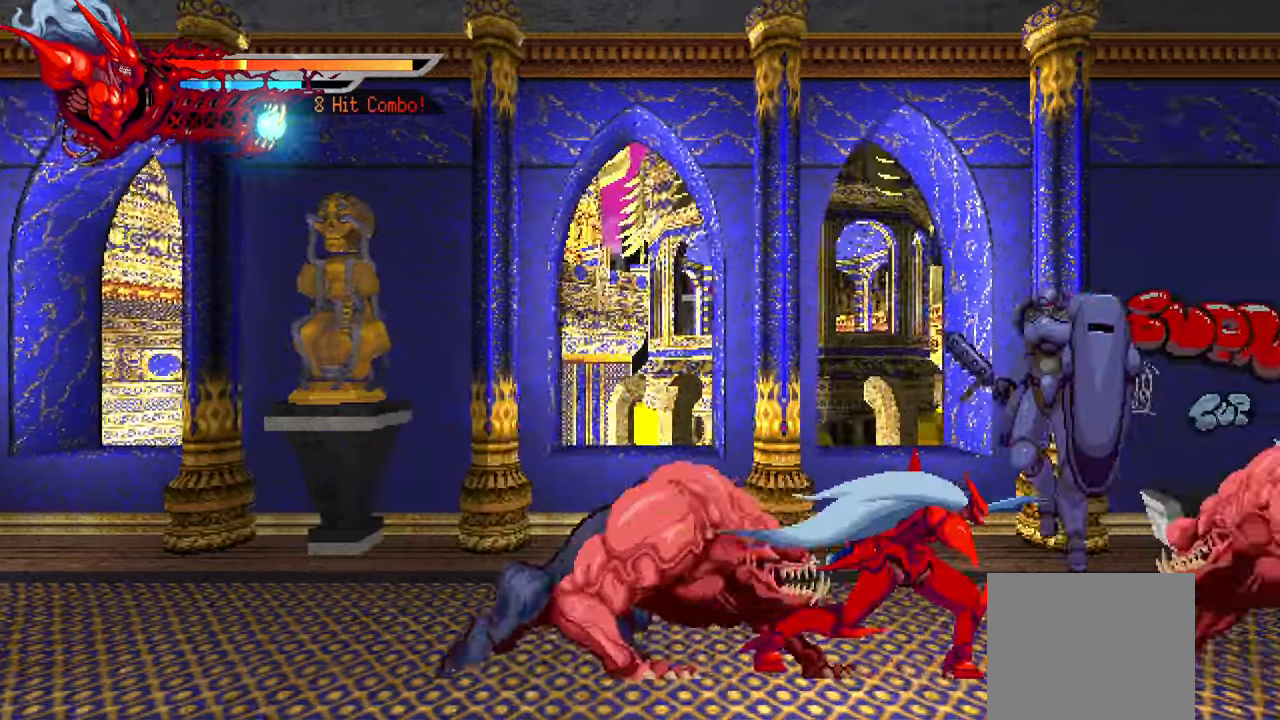
{"buttons": ["DPAD_RIGHT"], "right_stick": "center", "events": [[83, "TRIANGLE", "up"], [116, "L1", "down"], [316, "L1", "up"]]}
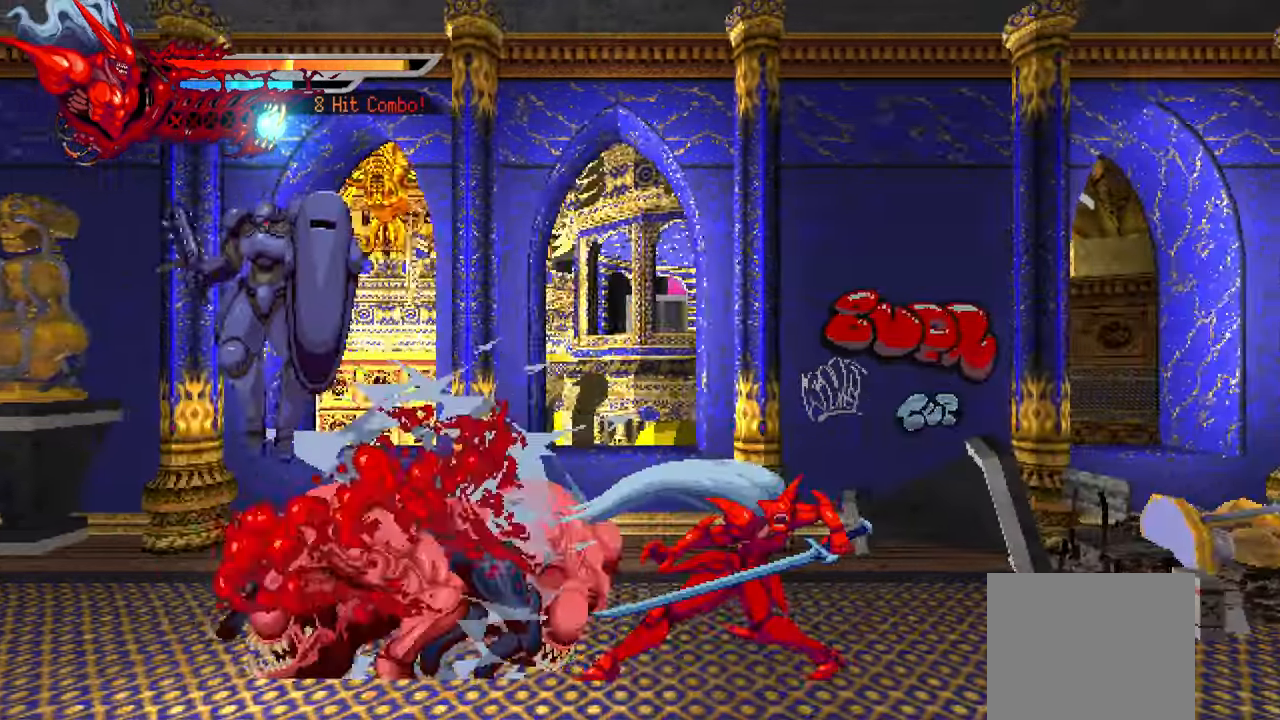
{"buttons": ["SQUARE", "DPAD_LEFT"], "right_stick": "center", "events": [[100, "DPAD_RIGHT", "up"], [200, "DPAD_LEFT", "down"], [266, "SQUARE", "down"], [366, "SQUARE", "up"], [433, "SQUARE", "down"]]}
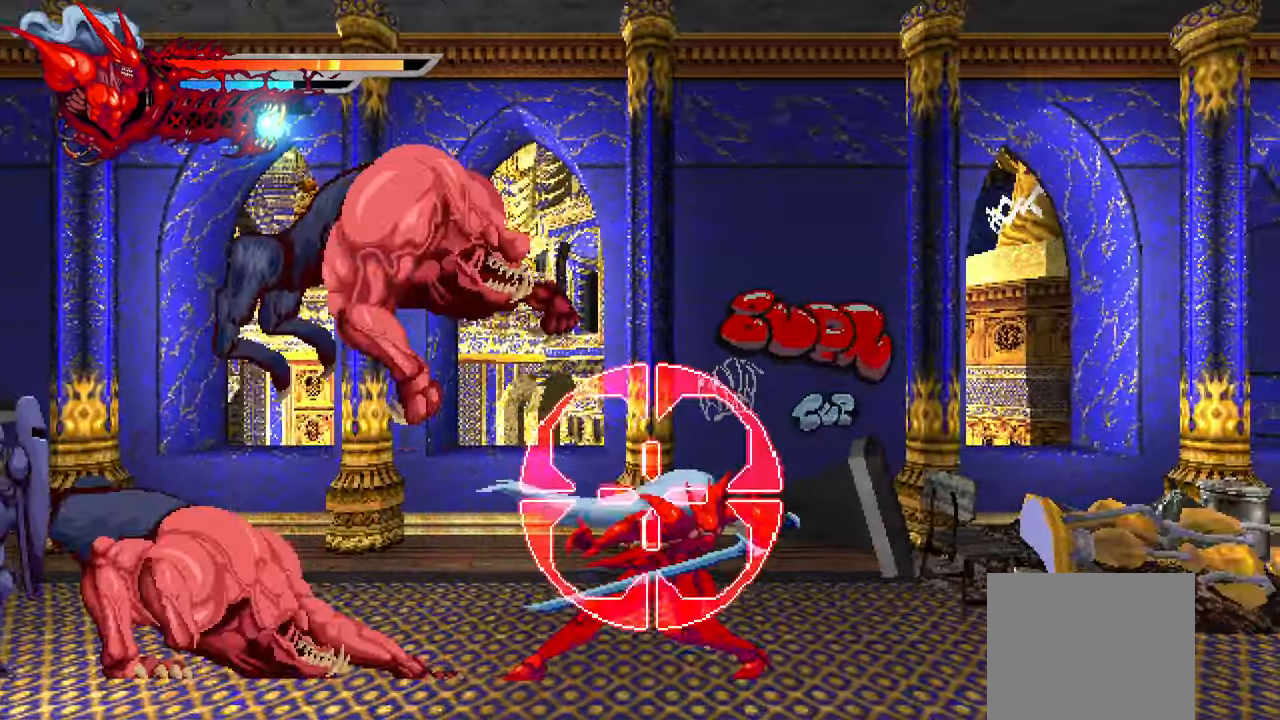
{"buttons": ["DPAD_LEFT"], "right_stick": "center", "events": [[16, "SQUARE", "up"], [83, "SQUARE", "down"], [133, "SQUARE", "up"], [233, "SQUARE", "down"], [300, "SQUARE", "up"], [366, "SQUARE", "down"], [433, "SQUARE", "up"]]}
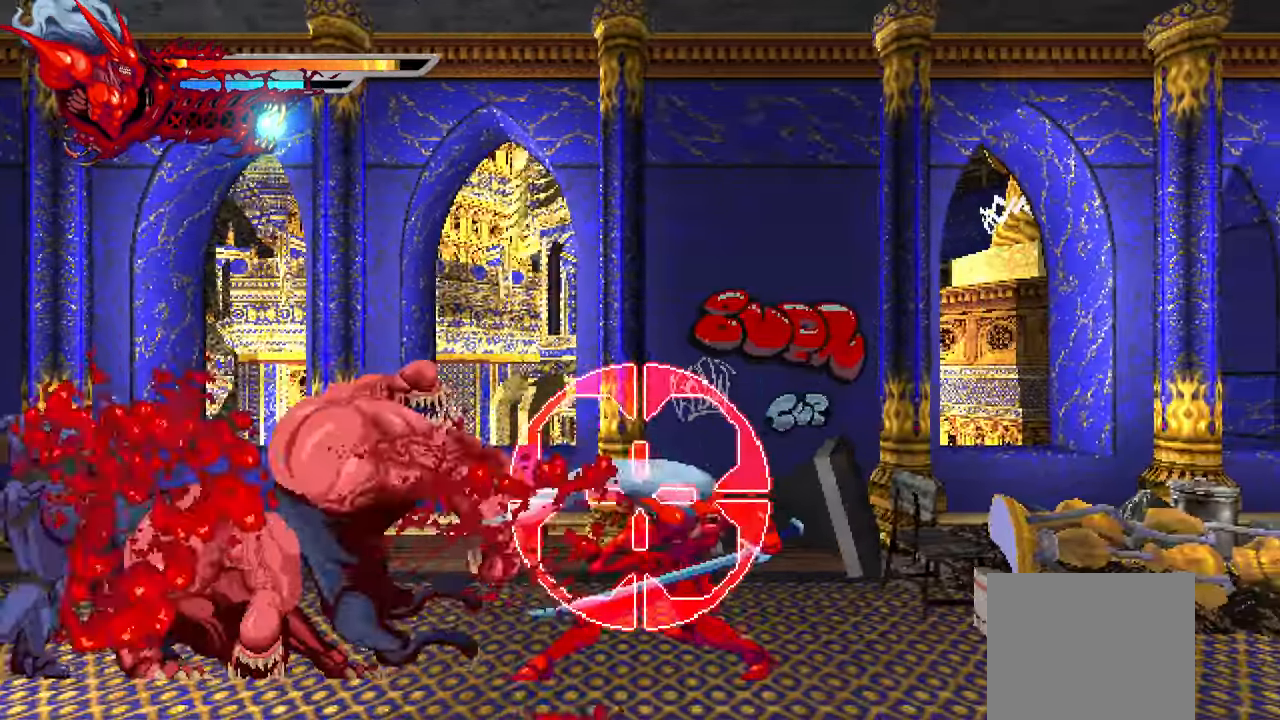
{"buttons": ["DPAD_LEFT"], "right_stick": "center", "events": [[16, "SQUARE", "down"], [66, "SQUARE", "up"], [283, "TRIANGLE", "down"], [333, "TRIANGLE", "up"], [416, "TRIANGLE", "down"], [466, "TRIANGLE", "up"]]}
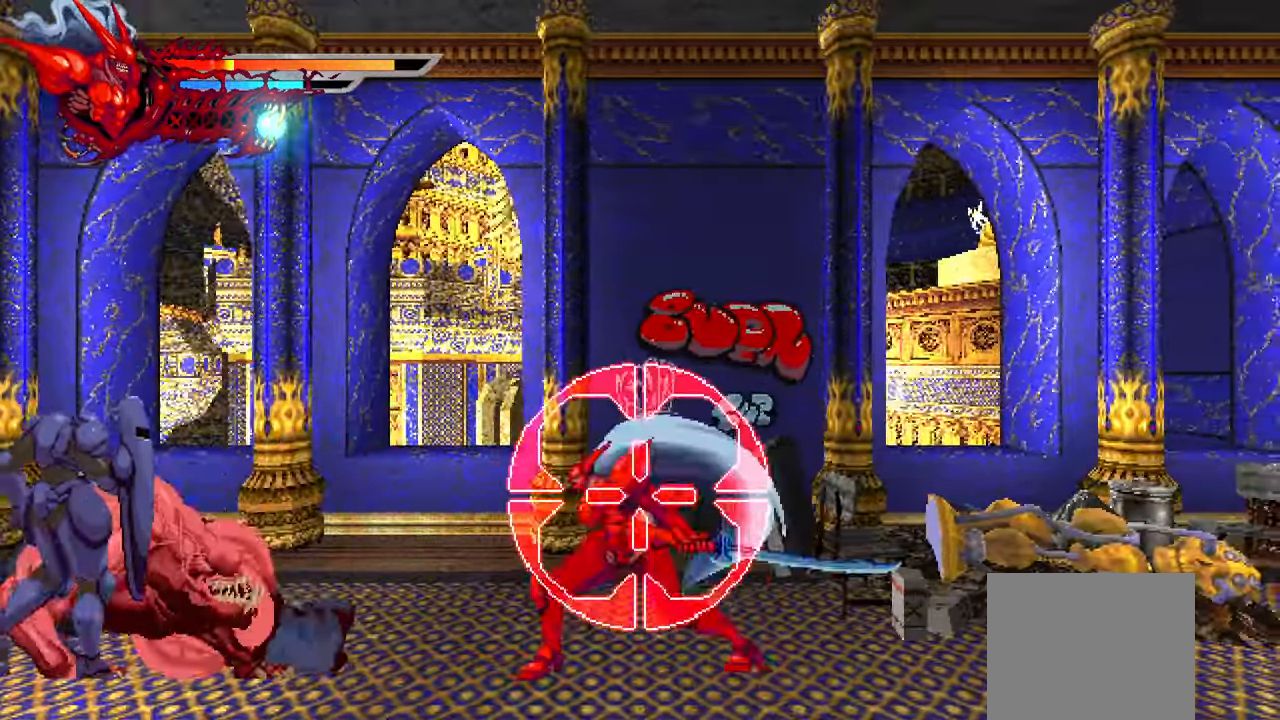
{"buttons": ["L1", "DPAD_LEFT"], "right_stick": "center", "events": [[33, "TRIANGLE", "down"], [100, "TRIANGLE", "up"], [183, "TRIANGLE", "down"], [250, "TRIANGLE", "up"], [333, "TRIANGLE", "down"], [383, "TRIANGLE", "up"], [433, "L1", "down"]]}
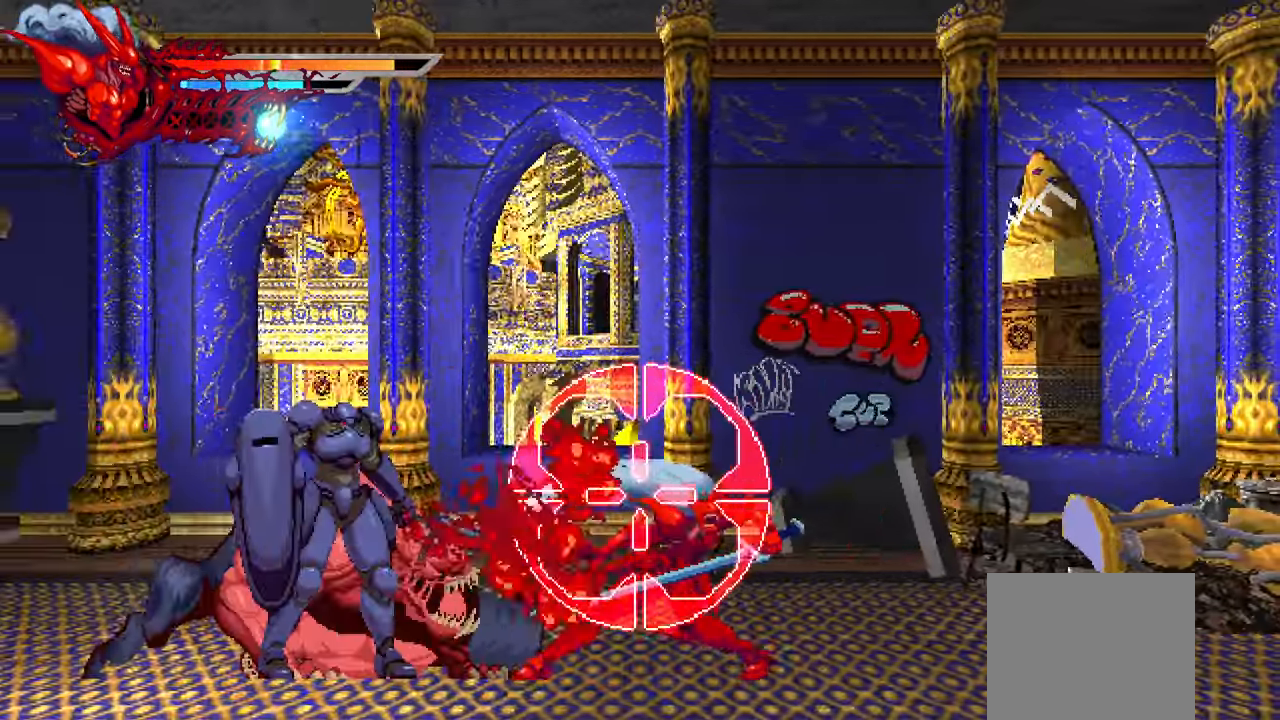
{"buttons": ["DPAD_LEFT"], "right_stick": "center", "events": [[133, "L1", "up"], [366, "SQUARE", "down"], [450, "SQUARE", "up"]]}
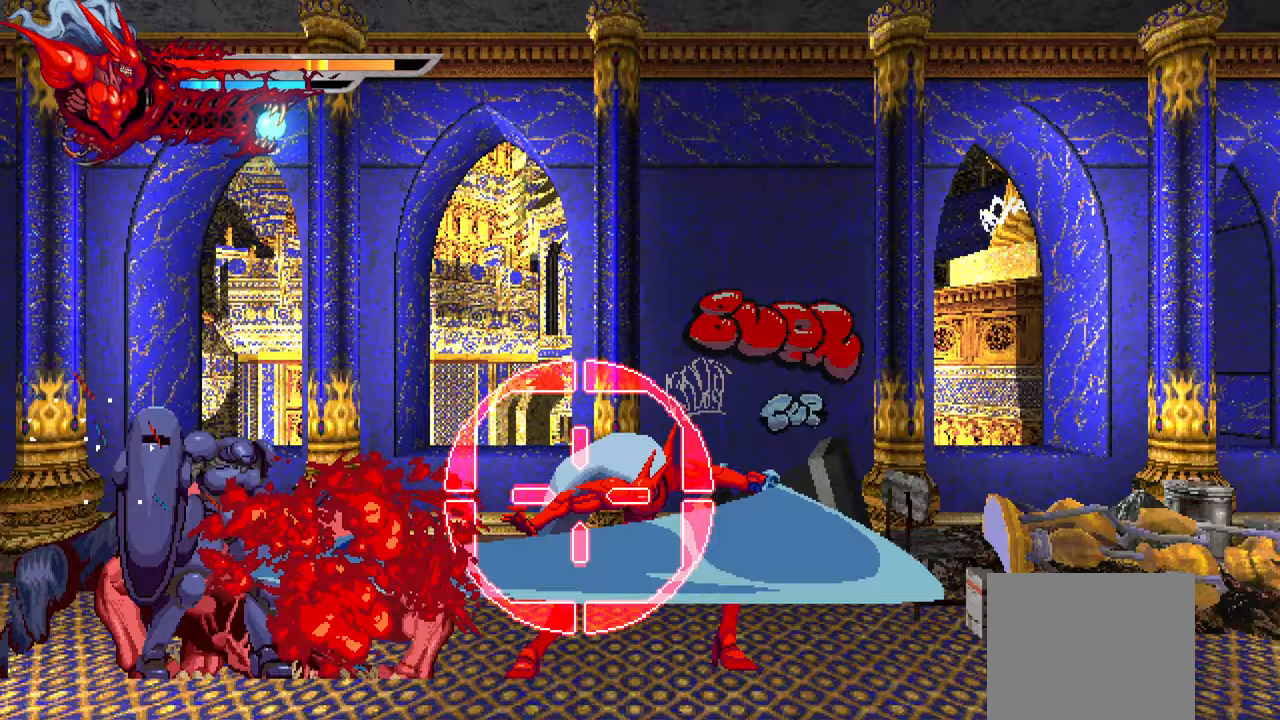
{"buttons": ["DPAD_LEFT"], "right_stick": "center", "events": [[17, "SQUARE", "down"], [83, "SQUARE", "up"], [150, "SQUARE", "down"], [183, "SQUARE", "up"], [233, "L1", "down"], [467, "L1", "up"]]}
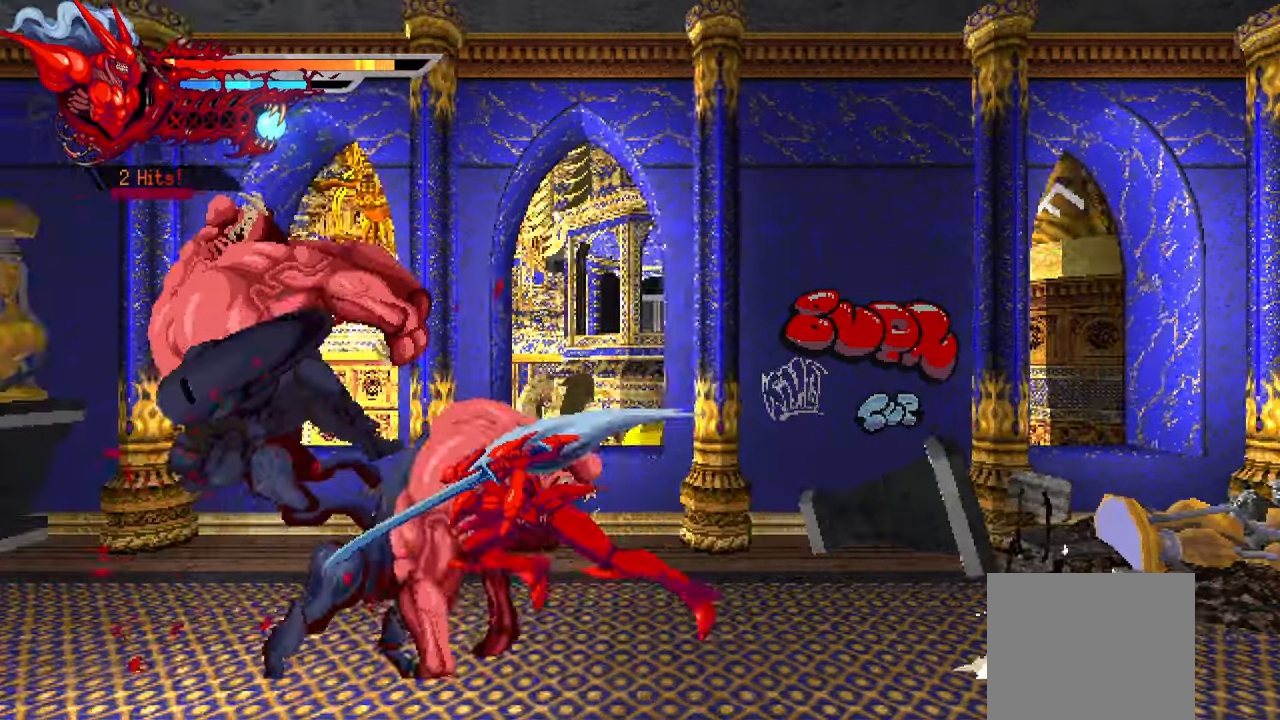
{"buttons": ["SQUARE", "DPAD_LEFT"], "right_stick": "center", "events": [[117, "SQUARE", "down"], [233, "SQUARE", "up"], [300, "SQUARE", "down"], [400, "SQUARE", "up"], [483, "SQUARE", "down"]]}
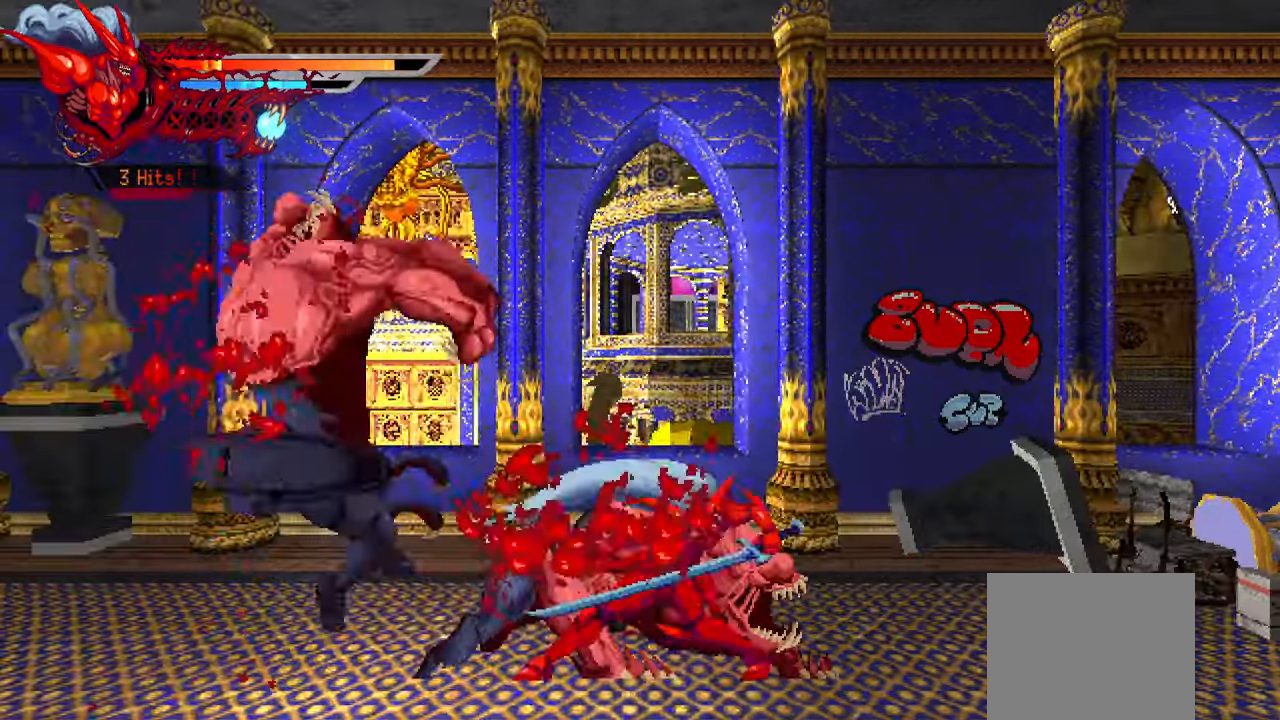
{"buttons": ["TRIANGLE", "DPAD_LEFT"], "right_stick": "center", "events": [[50, "SQUARE", "up"], [117, "SQUARE", "down"], [150, "SQUARE", "up"], [283, "TRIANGLE", "down"], [417, "TRIANGLE", "up"], [483, "TRIANGLE", "down"]]}
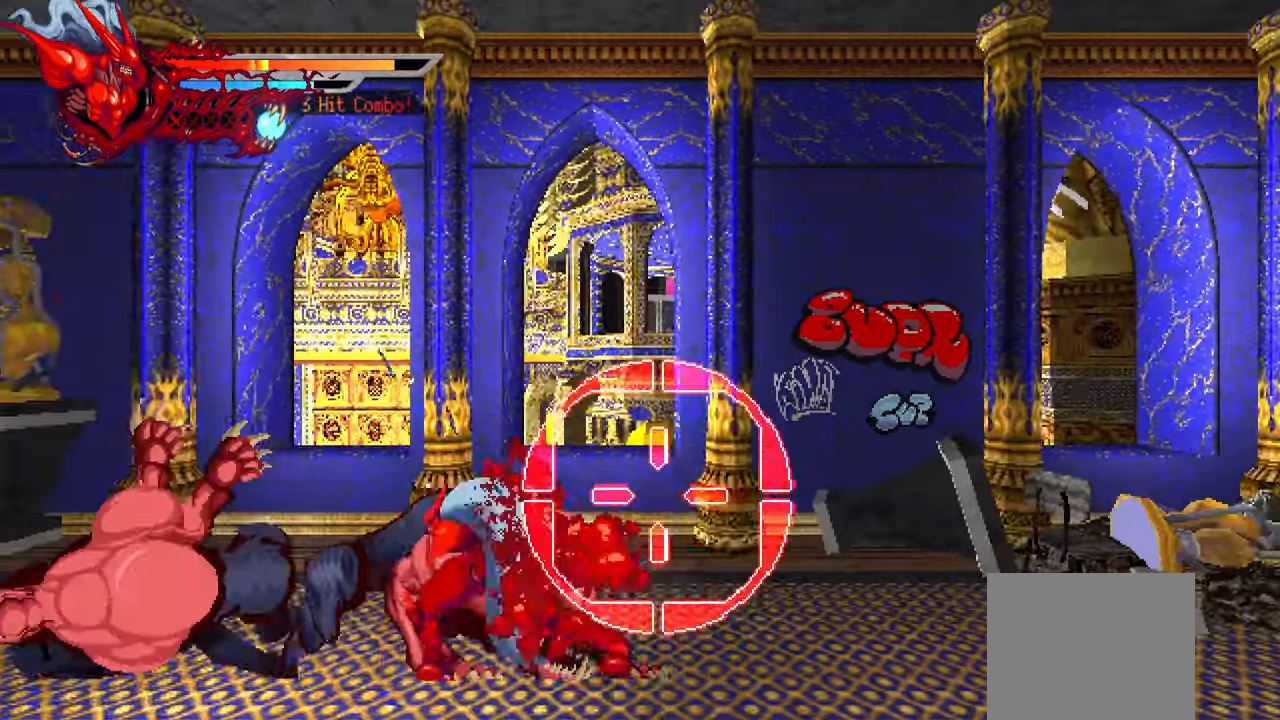
{"buttons": ["L1", "DPAD_LEFT"], "right_stick": "center", "events": [[33, "TRIANGLE", "up"], [100, "TRIANGLE", "down"], [167, "TRIANGLE", "up"], [233, "TRIANGLE", "down"], [300, "TRIANGLE", "up"], [333, "L1", "down"]]}
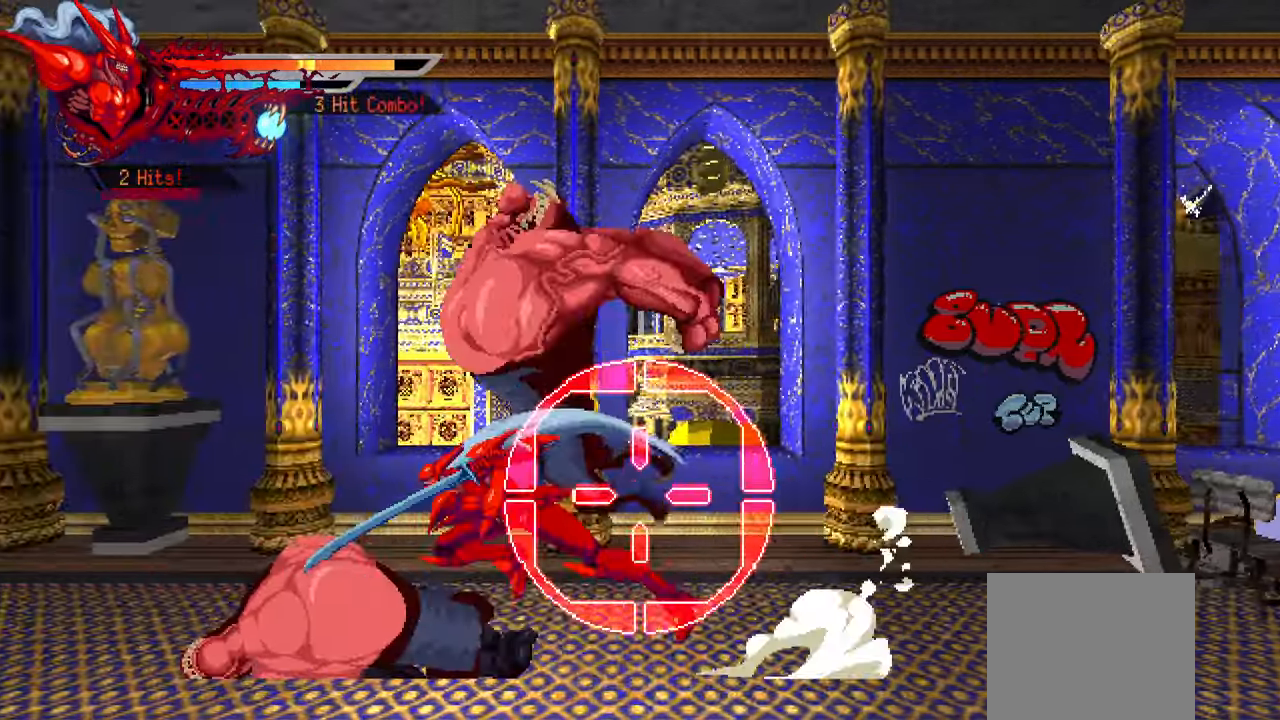
{"buttons": ["DPAD_LEFT"], "right_stick": "center", "events": [[17, "L1", "up"]]}
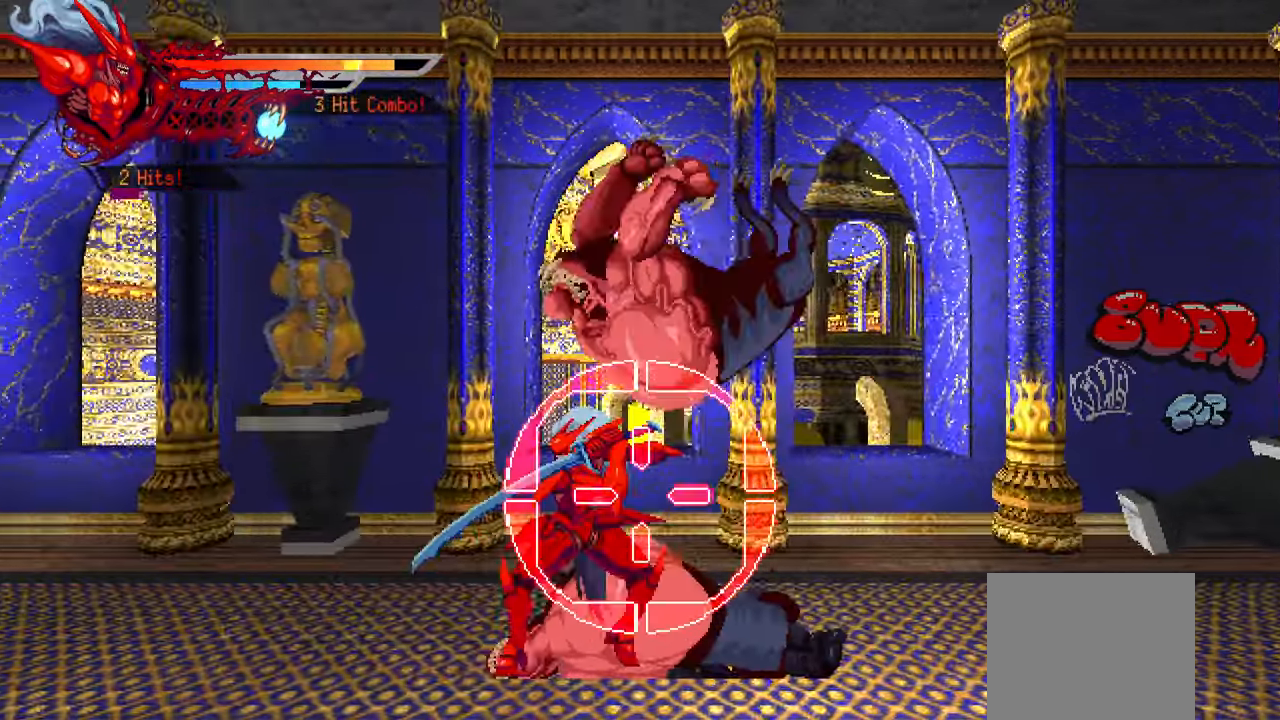
{"buttons": ["SQUARE", "DPAD_LEFT"], "right_stick": "center", "events": [[50, "SQUARE", "down"], [150, "SQUARE", "up"], [217, "SQUARE", "down"], [283, "SQUARE", "up"], [367, "SQUARE", "down"], [433, "SQUARE", "up"], [500, "SQUARE", "down"]]}
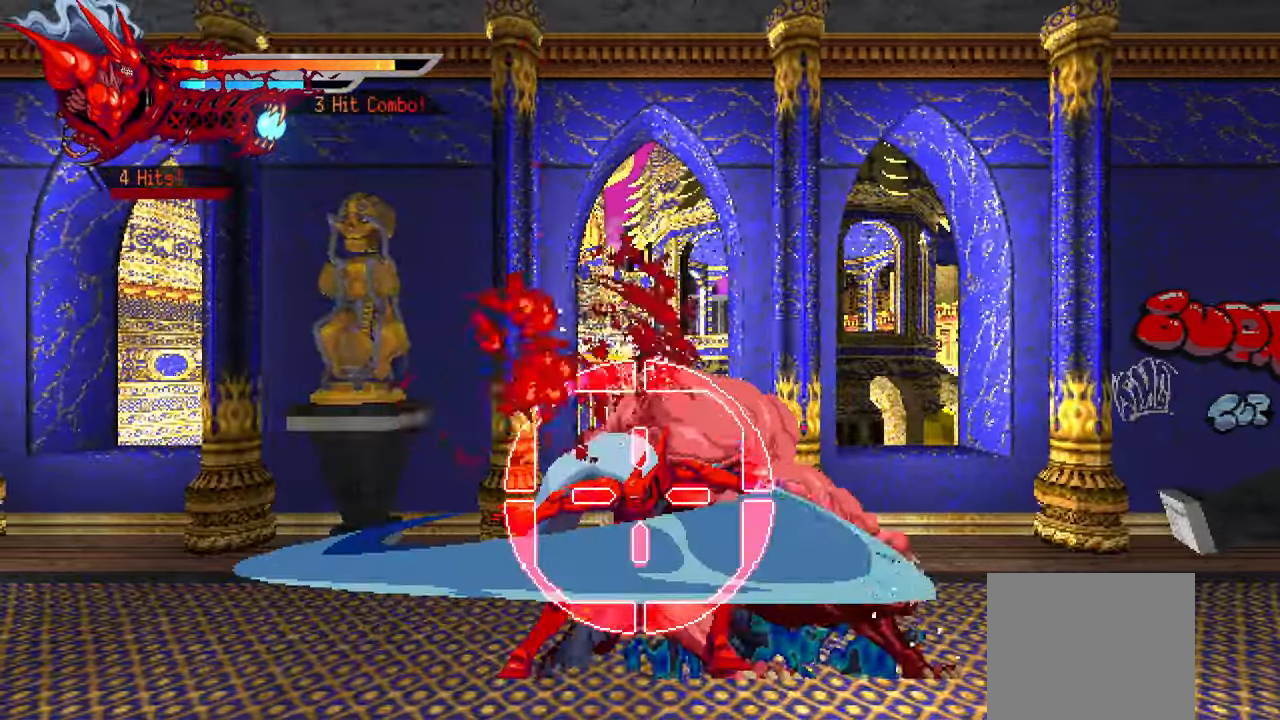
{"buttons": ["DPAD_RIGHT"], "right_stick": "center", "events": [[50, "SQUARE", "up"], [117, "L1", "down"], [317, "L1", "up"], [350, "DPAD_LEFT", "up"], [467, "DPAD_RIGHT", "down"]]}
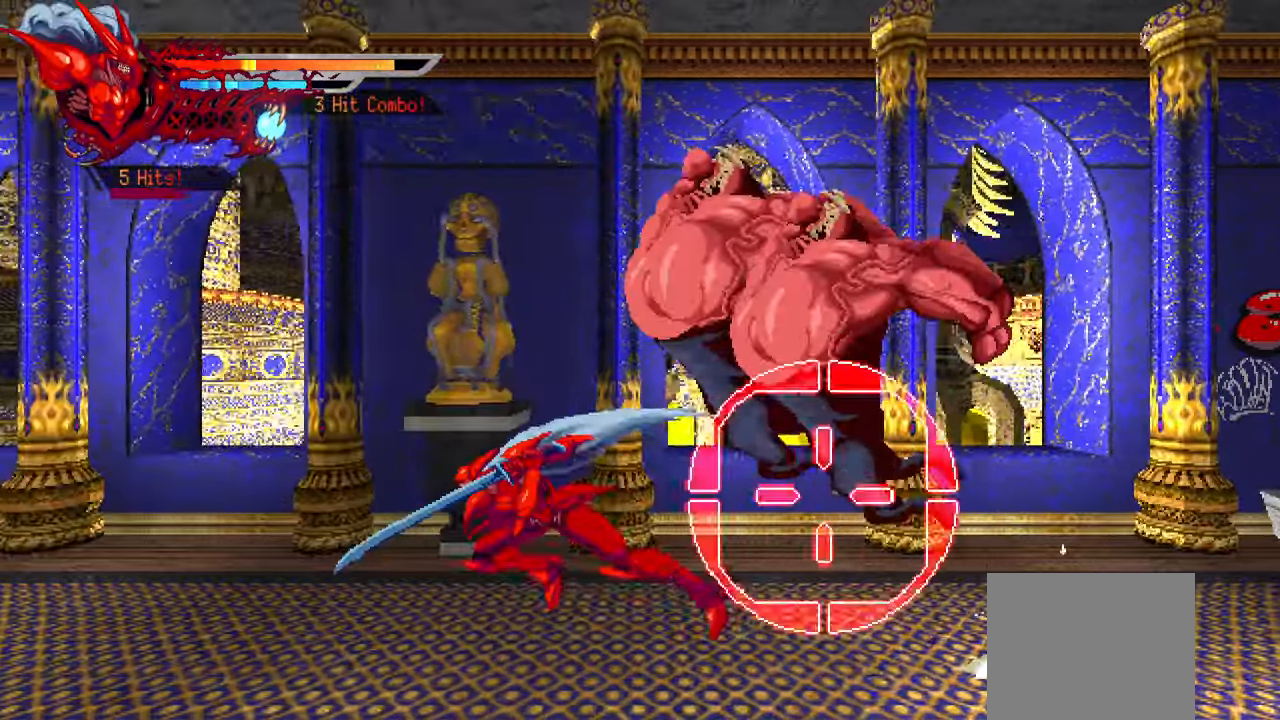
{"buttons": ["L1", "DPAD_LEFT"], "right_stick": "center", "events": [[183, "SQUARE", "down"], [283, "SQUARE", "up"], [300, "DPAD_RIGHT", "up"], [383, "DPAD_LEFT", "down"], [400, "L1", "down"]]}
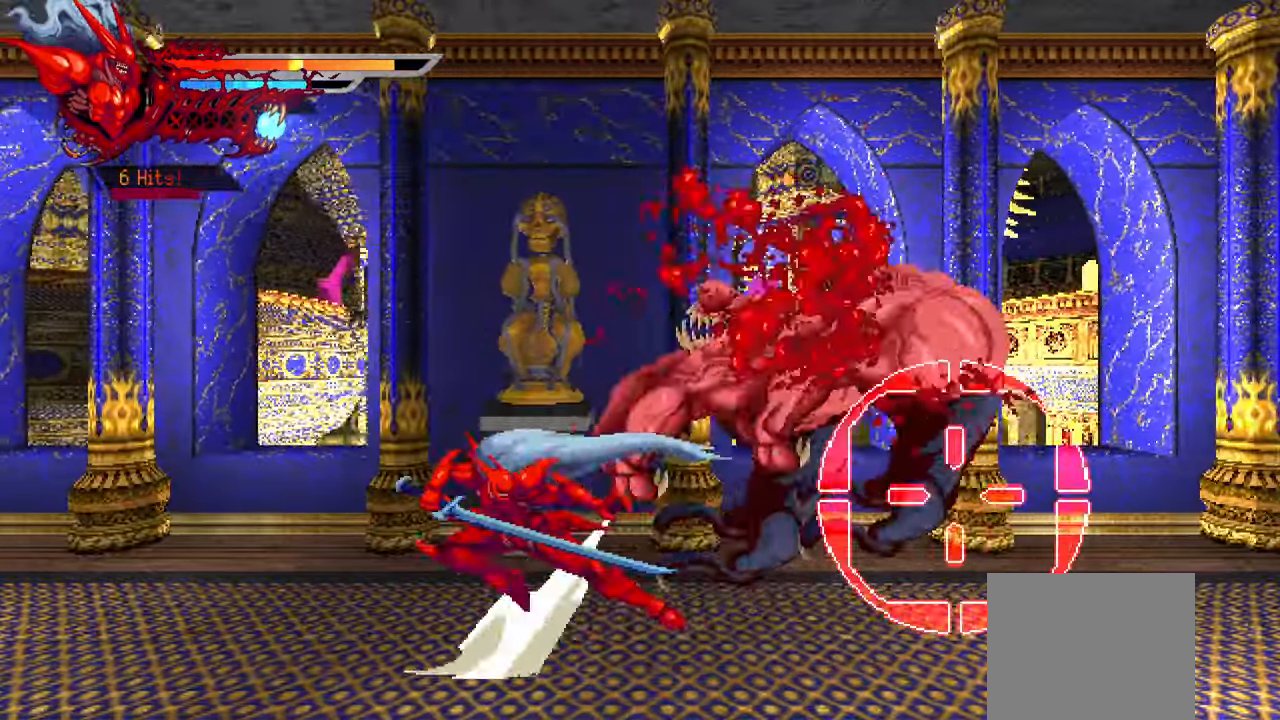
{"buttons": ["DPAD_RIGHT"], "right_stick": "center", "events": [[133, "L1", "up"], [184, "DPAD_LEFT", "up"], [284, "DPAD_RIGHT", "down"], [367, "SQUARE", "down"], [450, "SQUARE", "up"]]}
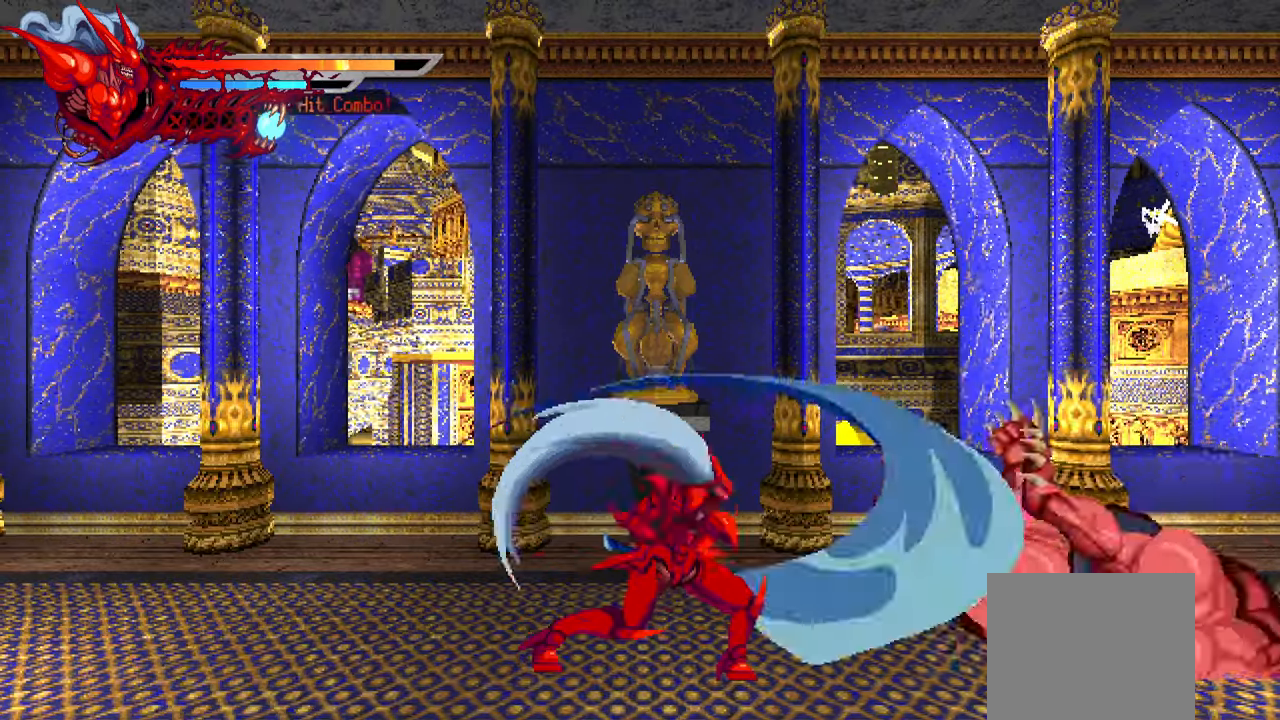
{"buttons": [], "right_stick": "center", "events": [[150, "L1", "down"], [317, "L1", "up"], [467, "DPAD_RIGHT", "up"]]}
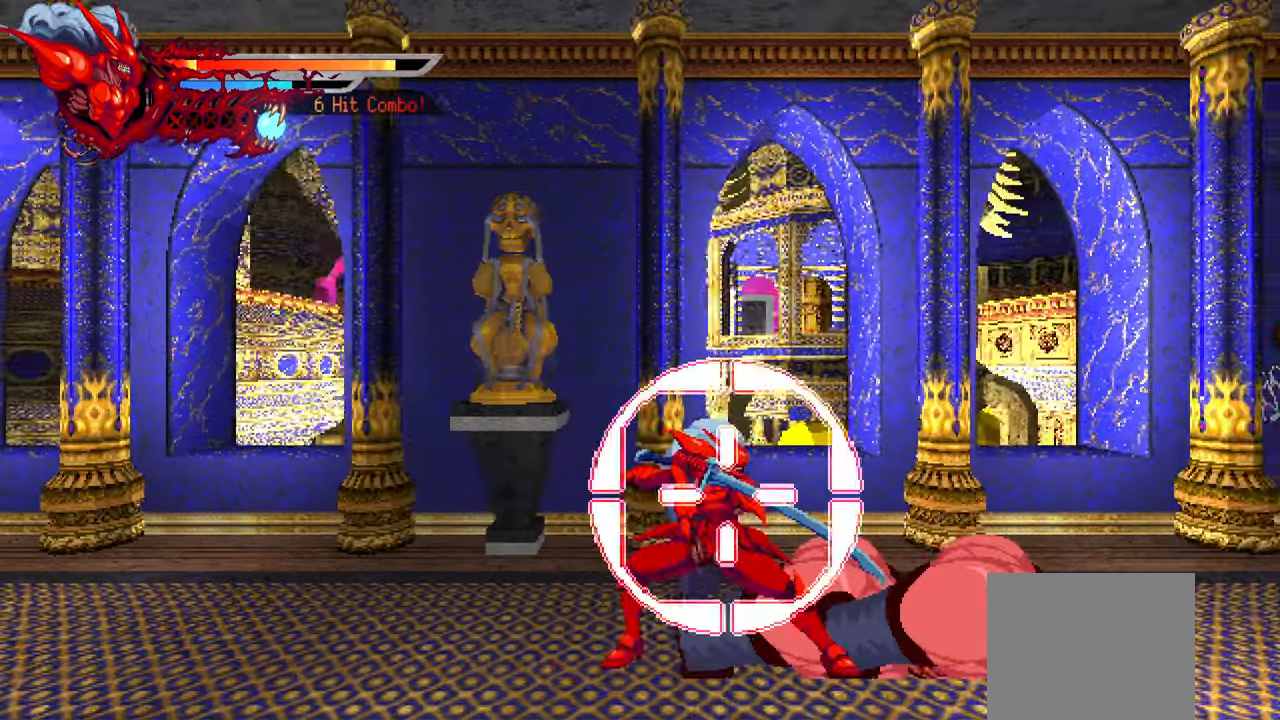
{"buttons": ["TRIANGLE"], "right_stick": "center", "events": [[284, "TRIANGLE", "down"]]}
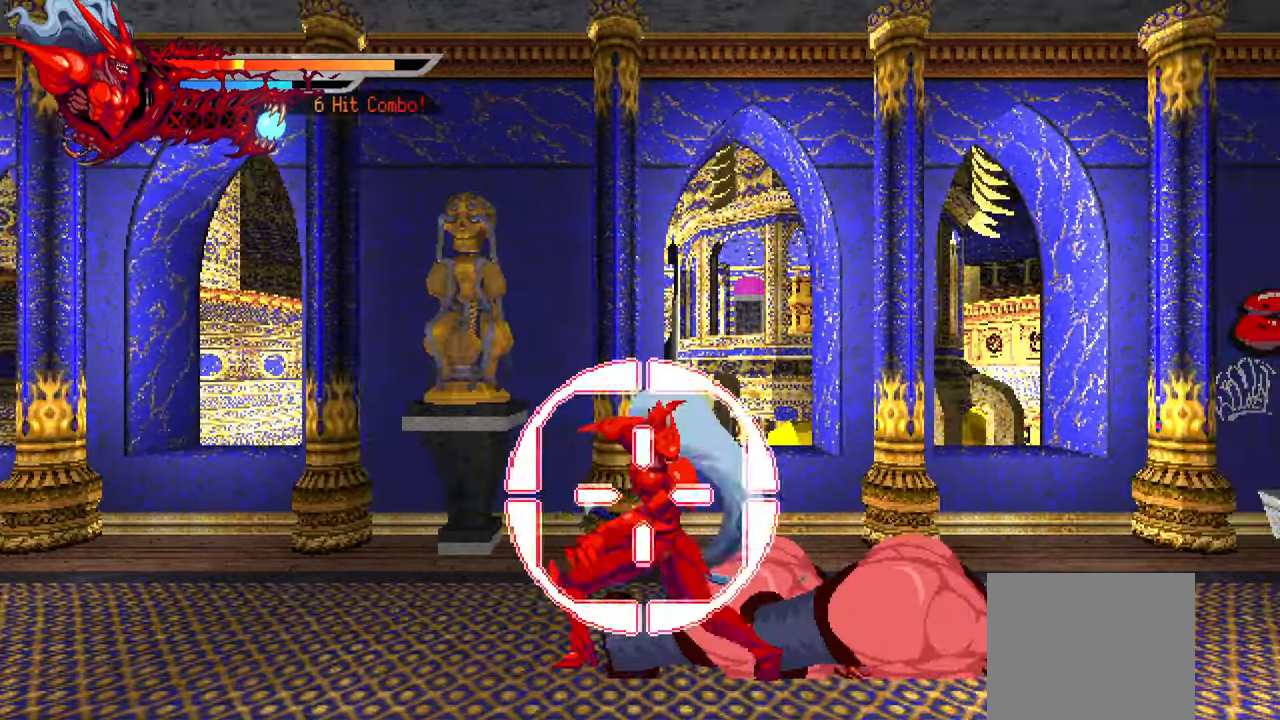
{"buttons": ["TRIANGLE"], "right_stick": "center", "events": []}